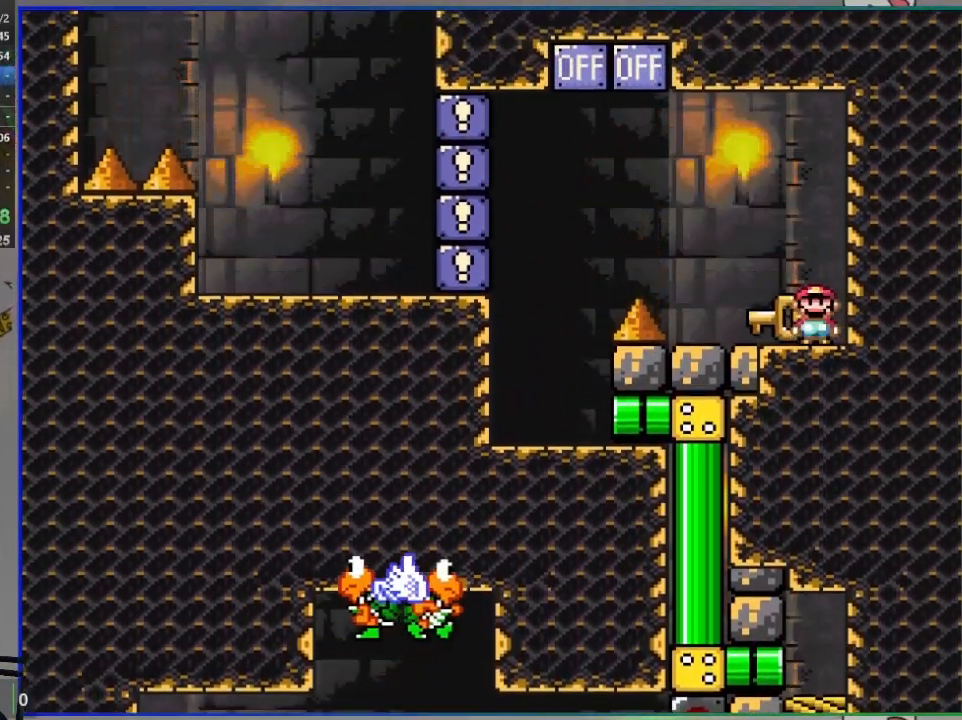
Gameplay with a controller (PlayStation layout); each line is a JSON object with the inputs held at the frame after it. "events" lists button and stick changes between this image and that frame as [ms after this image, input, new state], when the widget could be followed in between. Not read: left_stick right_stick.
{"buttons": ["CROSS", "SQUARE", "DPAD_LEFT"], "events": [[250, "CROSS", "down"]]}
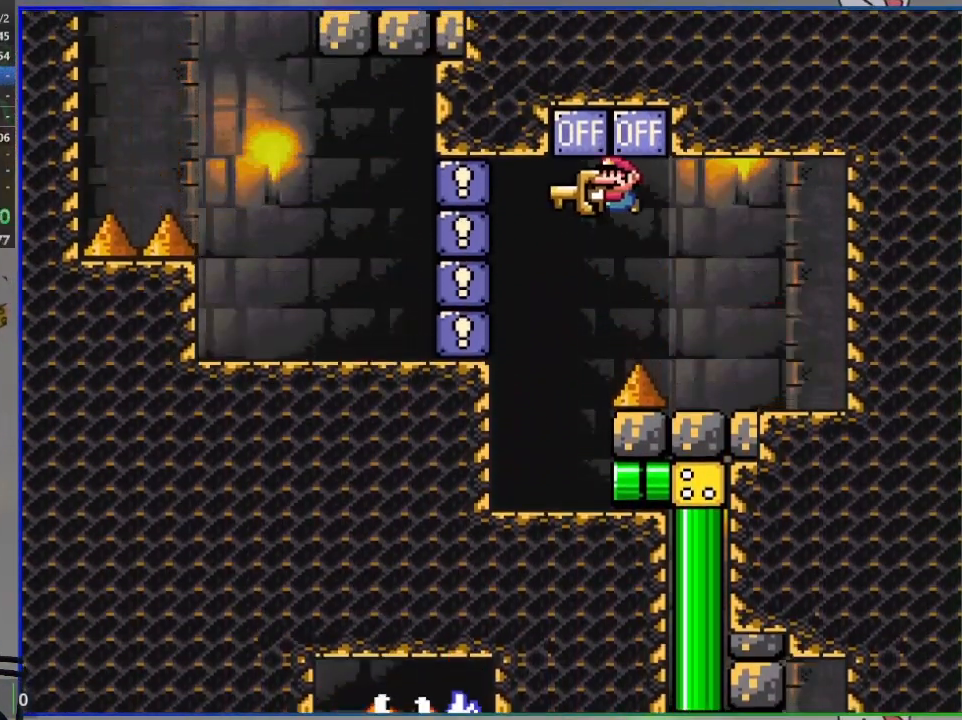
{"buttons": ["SQUARE"], "events": [[317, "CROSS", "up"], [467, "DPAD_LEFT", "up"]]}
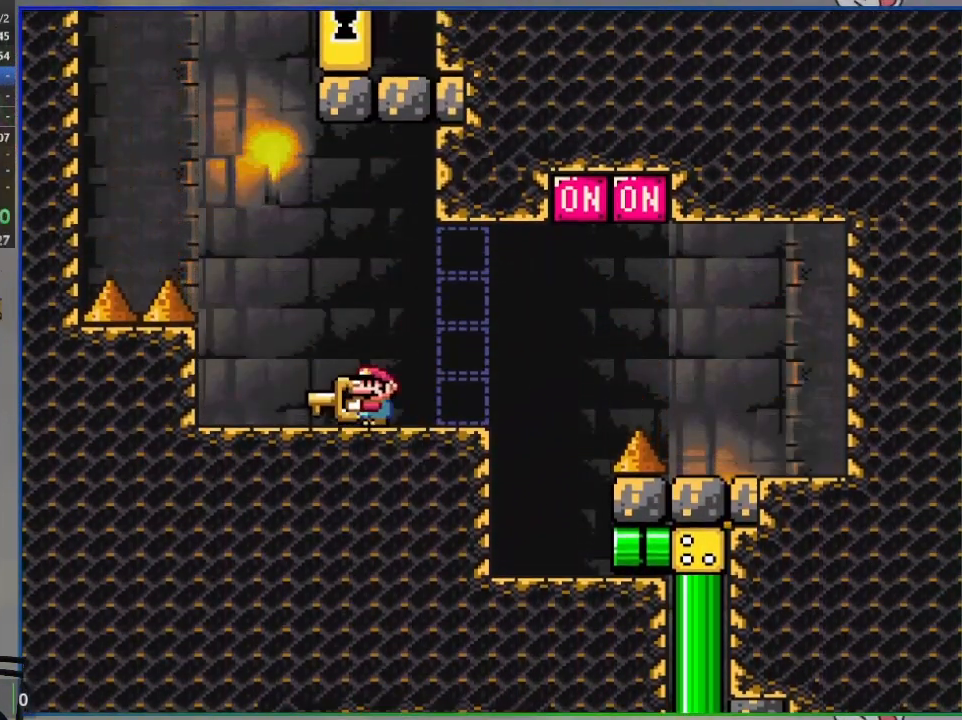
{"buttons": ["CROSS", "SQUARE"], "events": [[83, "DPAD_RIGHT", "down"], [317, "DPAD_RIGHT", "up"], [450, "CROSS", "down"]]}
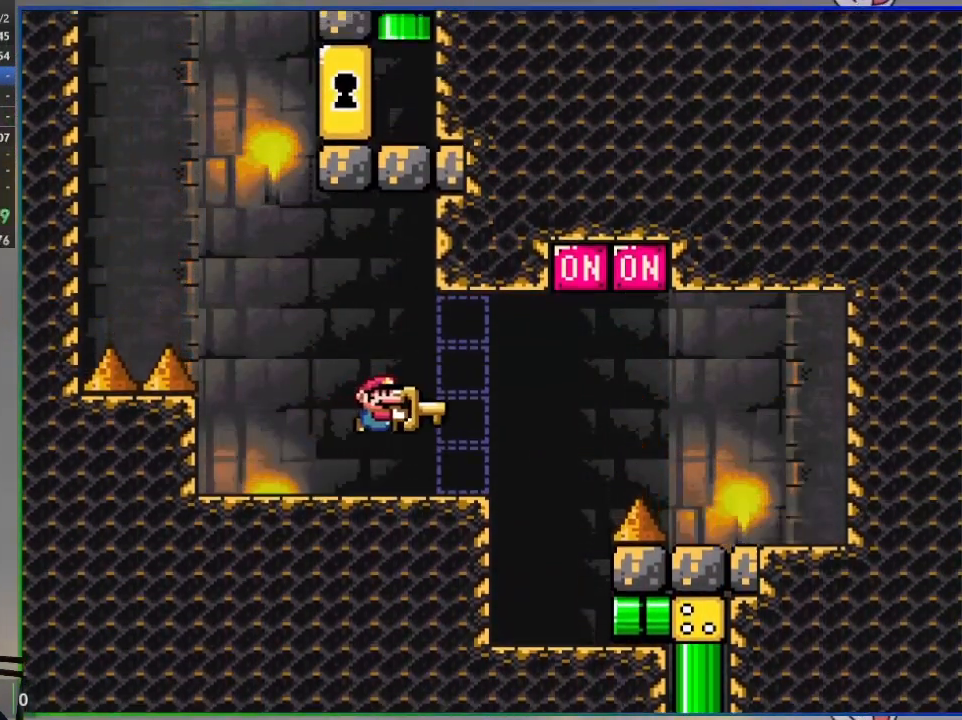
{"buttons": ["DPAD_RIGHT"], "events": [[33, "DPAD_LEFT", "down"], [317, "SQUARE", "up"], [333, "CROSS", "up"], [367, "DPAD_LEFT", "up"], [383, "DPAD_RIGHT", "down"]]}
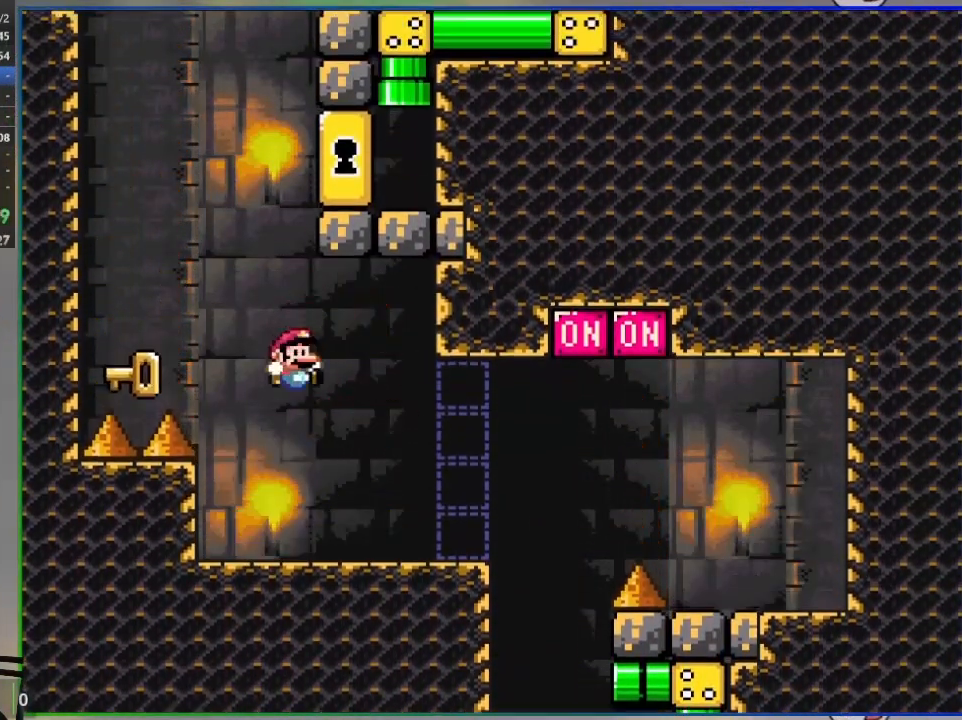
{"buttons": ["CROSS", "SQUARE", "DPAD_LEFT"], "events": [[17, "SQUARE", "down"], [167, "DPAD_RIGHT", "up"], [283, "DPAD_LEFT", "down"], [383, "CROSS", "down"]]}
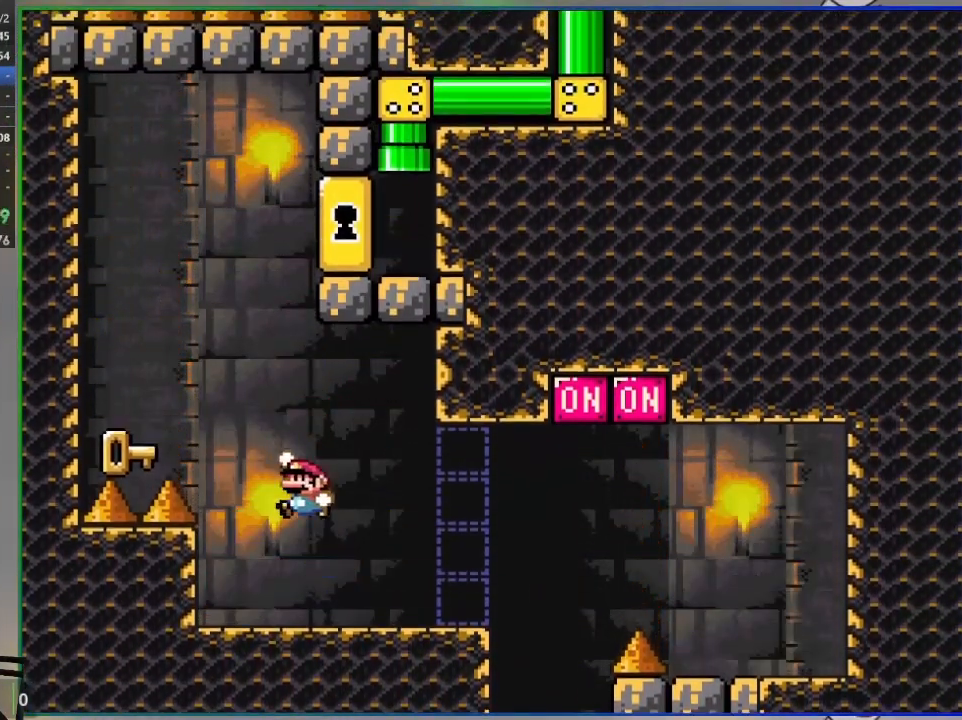
{"buttons": ["DPAD_RIGHT"], "events": [[317, "SQUARE", "up"], [333, "CROSS", "up"], [333, "DPAD_LEFT", "up"], [417, "DPAD_RIGHT", "down"]]}
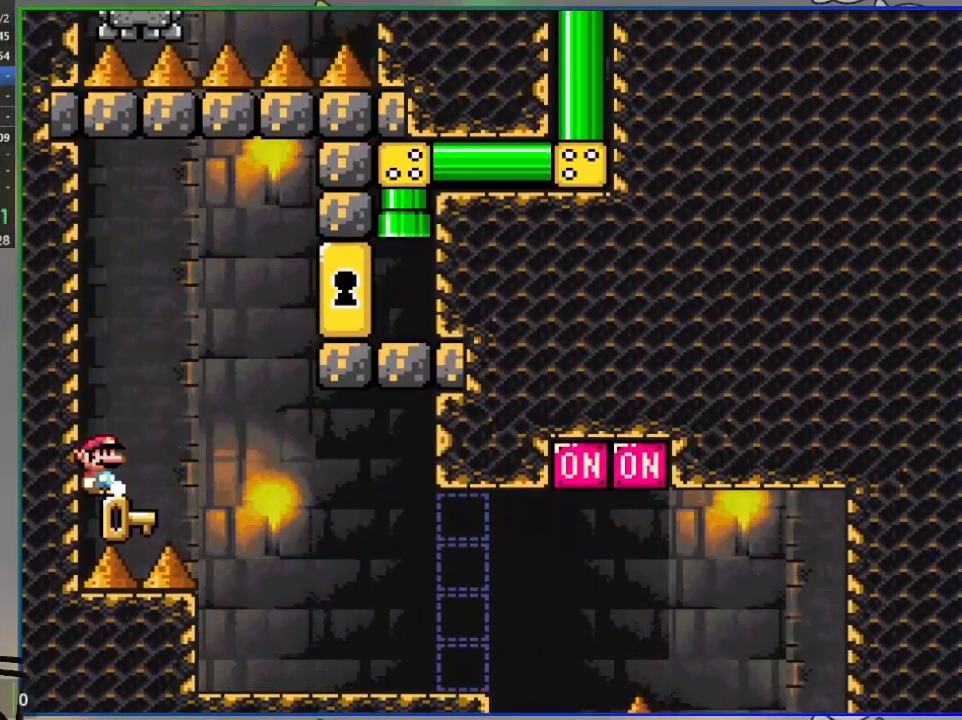
{"buttons": ["CROSS", "SQUARE", "DPAD_RIGHT"], "events": [[33, "DPAD_RIGHT", "up"], [183, "DPAD_RIGHT", "down"], [383, "CROSS", "down"], [383, "SQUARE", "down"]]}
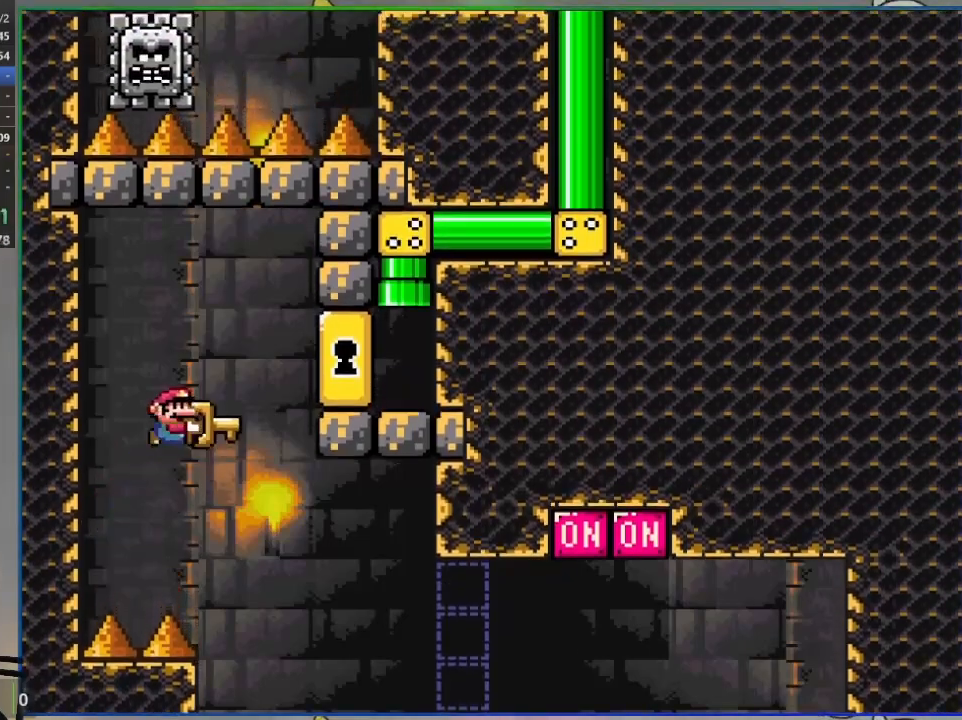
{"buttons": ["SQUARE", "DPAD_RIGHT"], "events": [[150, "CROSS", "up"]]}
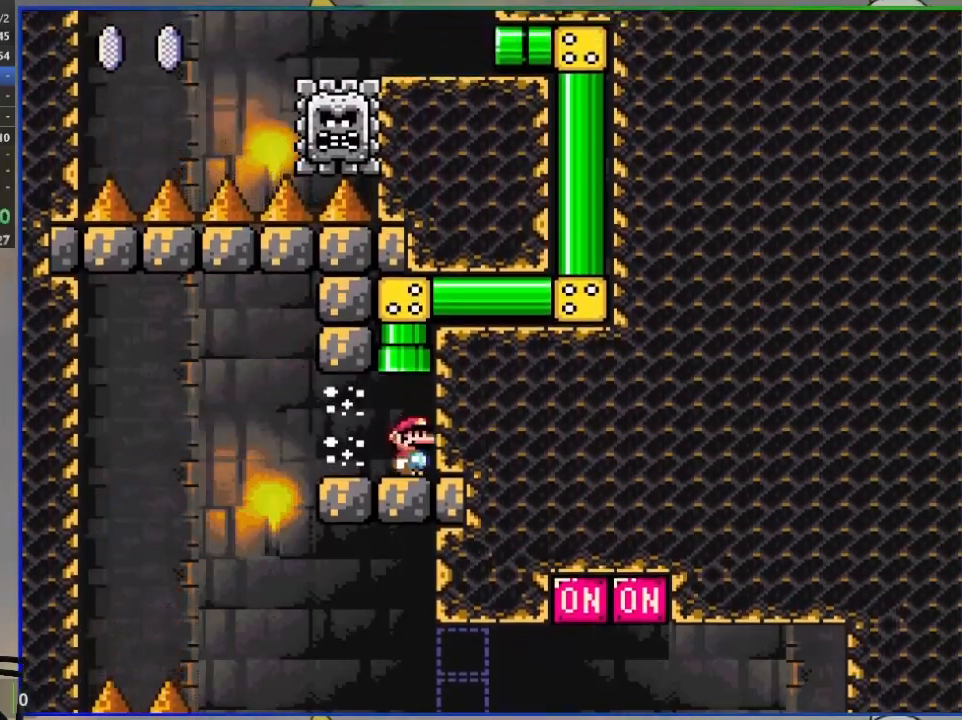
{"buttons": ["SQUARE"], "events": [[67, "DPAD_RIGHT", "up"], [200, "CROSS", "down"], [233, "DPAD_UP", "down"], [450, "DPAD_UP", "up"], [467, "CROSS", "up"]]}
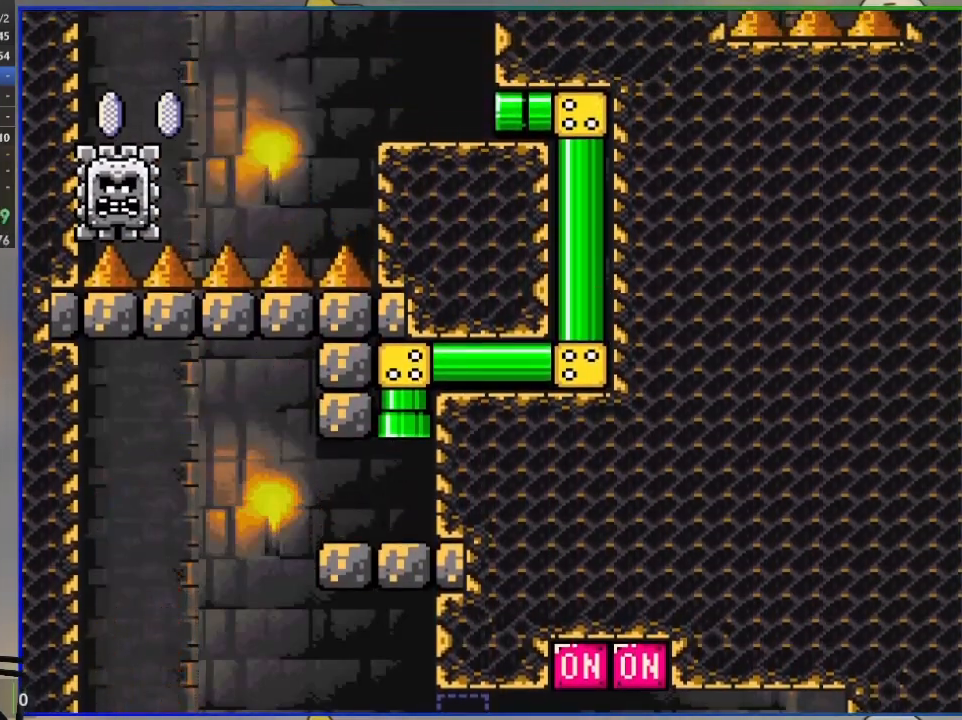
{"buttons": ["SQUARE", "DPAD_LEFT"], "events": [[500, "DPAD_LEFT", "down"]]}
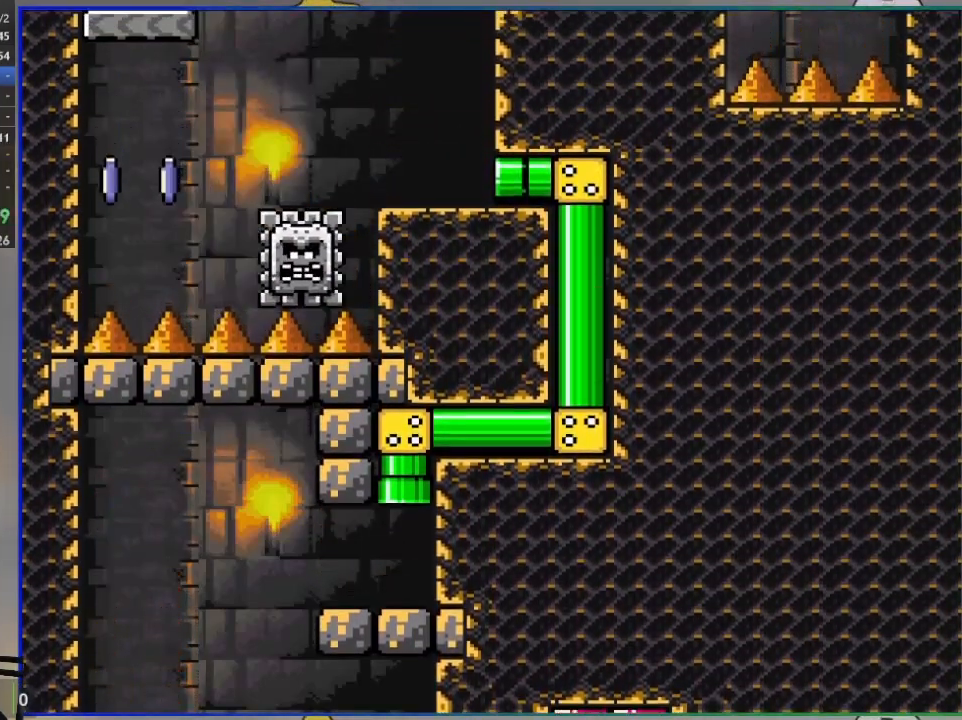
{"buttons": ["SQUARE", "DPAD_LEFT"], "events": [[117, "DPAD_LEFT", "up"], [417, "DPAD_LEFT", "down"]]}
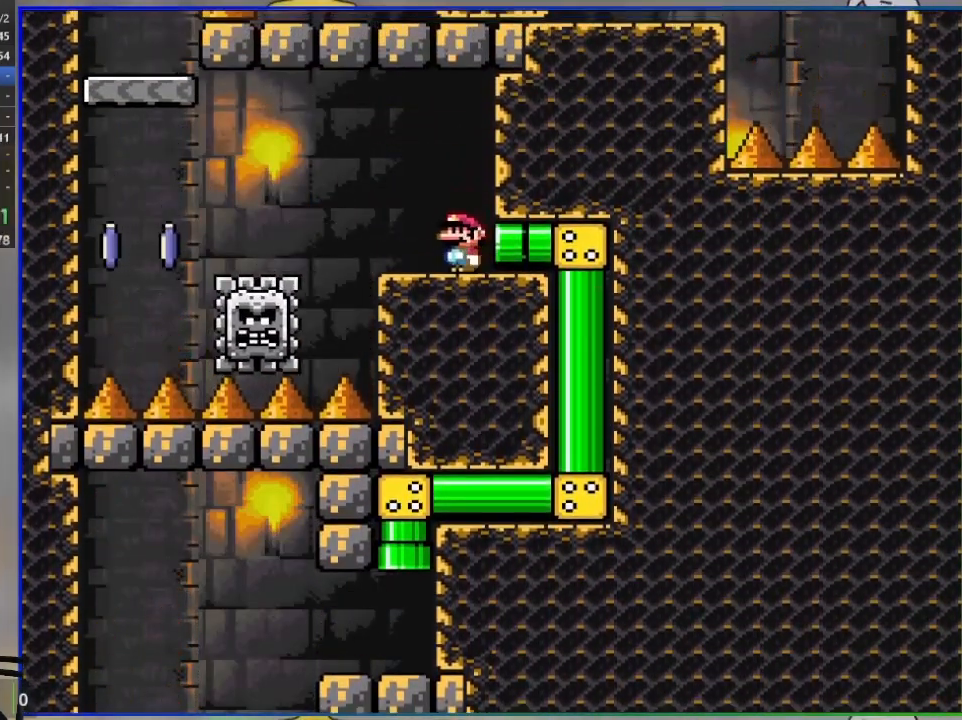
{"buttons": ["SQUARE"], "events": [[33, "DPAD_LEFT", "up"]]}
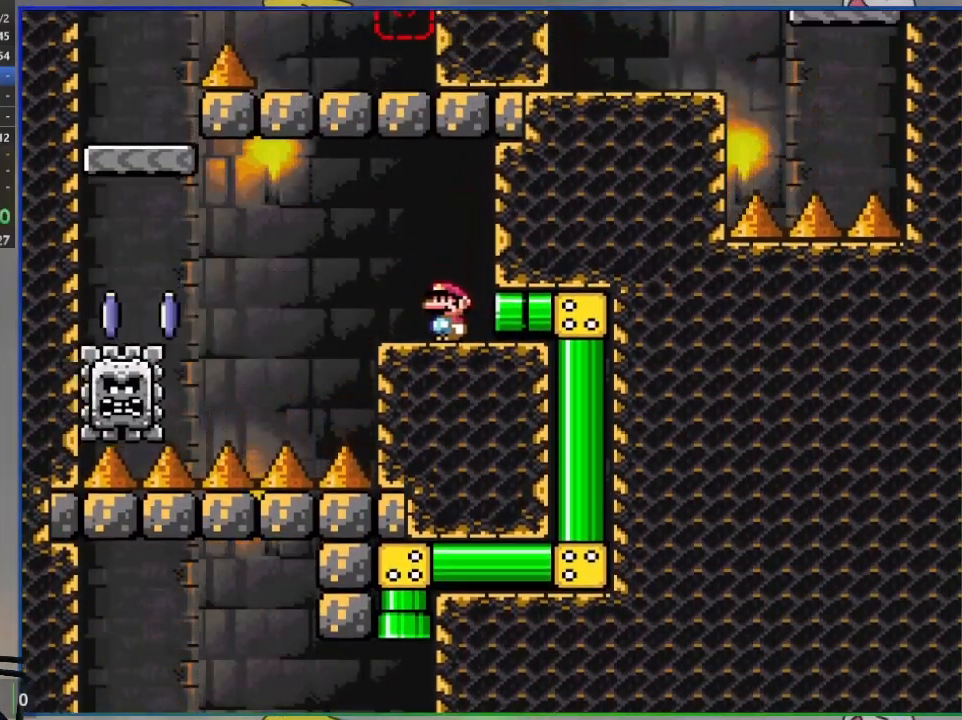
{"buttons": ["SQUARE", "DPAD_LEFT"], "events": [[400, "DPAD_LEFT", "down"]]}
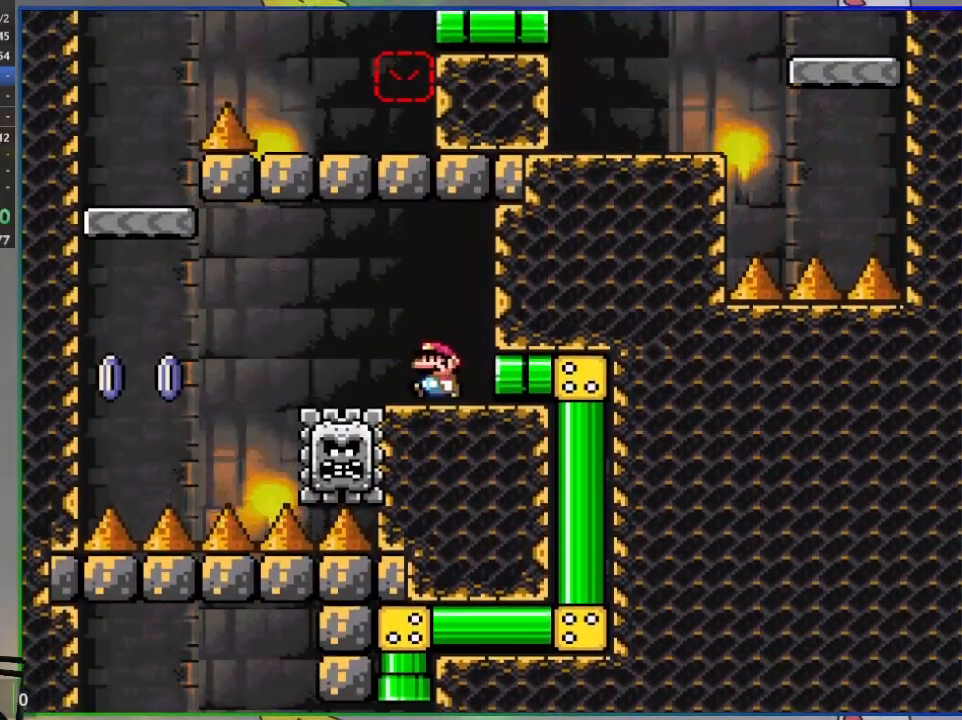
{"buttons": ["SQUARE", "R1", "DPAD_LEFT"], "events": [[150, "R1", "down"], [250, "R1", "up"], [417, "R1", "down"]]}
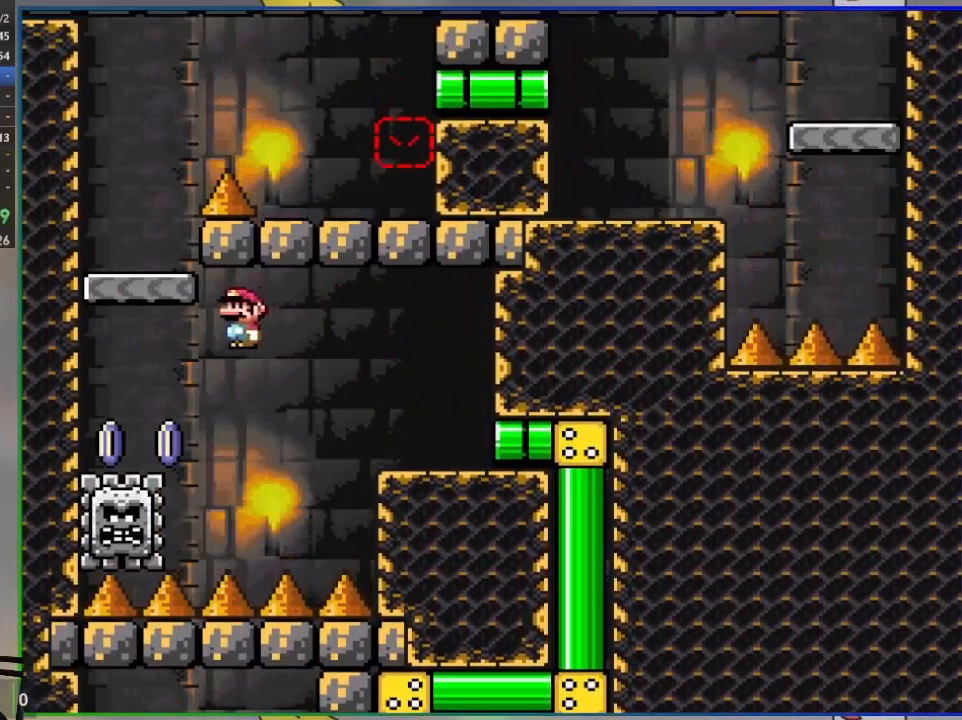
{"buttons": ["SQUARE", "R1"], "events": [[283, "DPAD_LEFT", "up"]]}
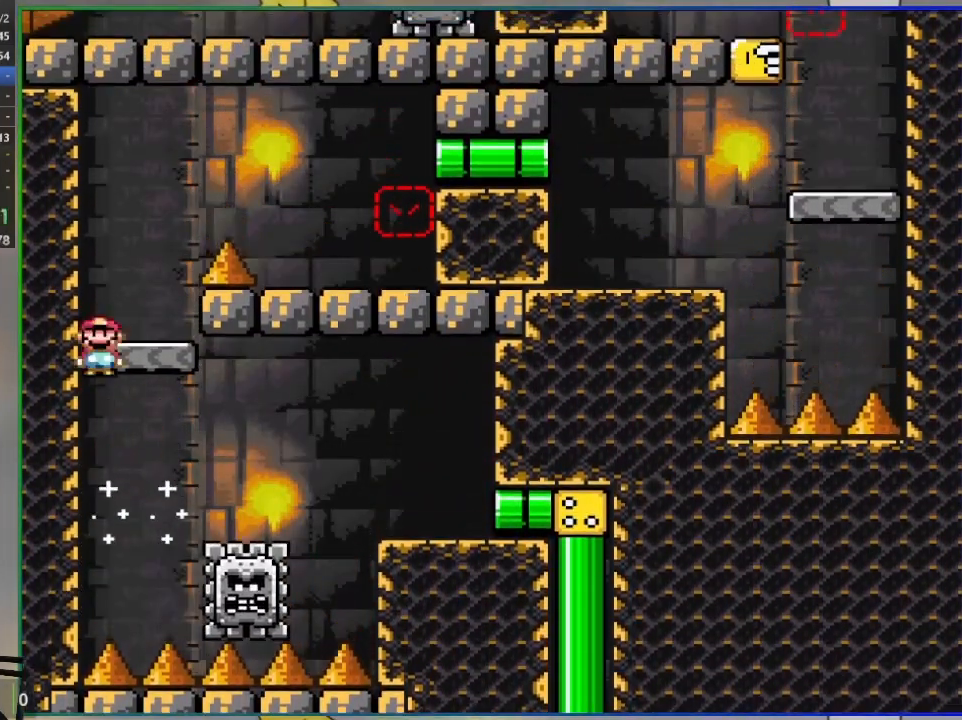
{"buttons": ["CROSS", "SQUARE", "DPAD_RIGHT"], "events": [[200, "R1", "up"], [267, "DPAD_RIGHT", "down"], [433, "CROSS", "down"]]}
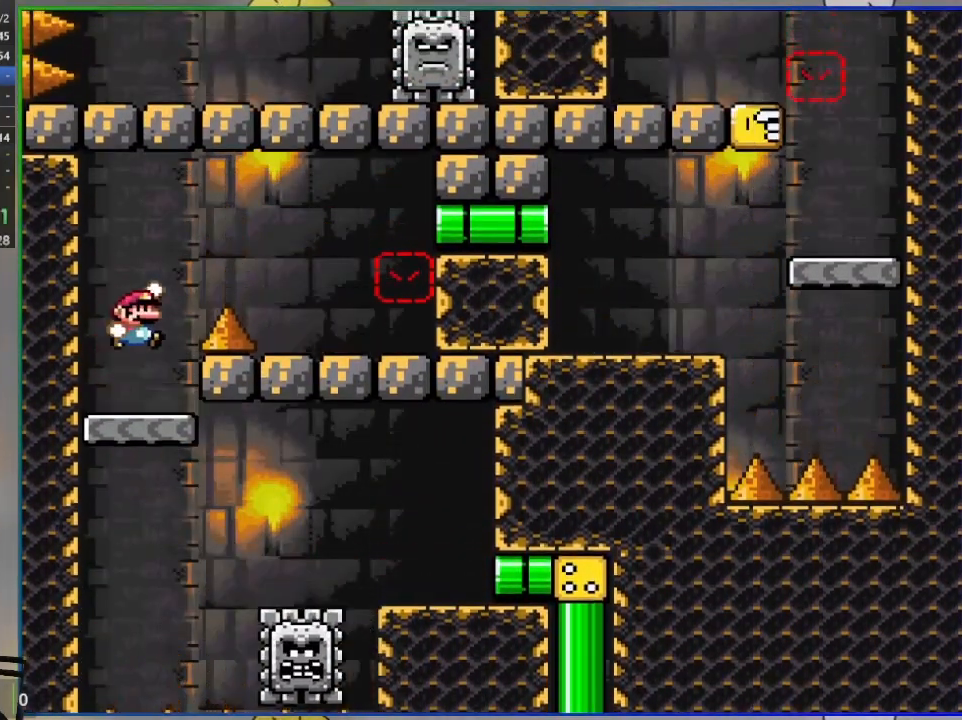
{"buttons": ["SQUARE", "DPAD_RIGHT"], "events": [[150, "CROSS", "up"]]}
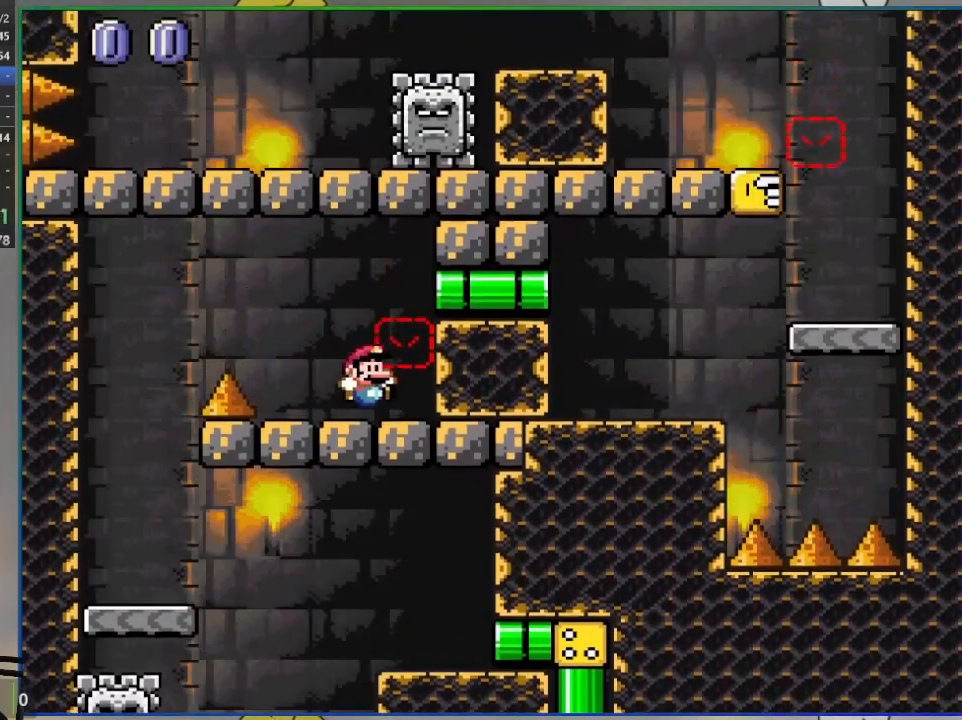
{"buttons": ["CROSS", "SQUARE", "DPAD_RIGHT"], "events": [[83, "DPAD_RIGHT", "up"], [83, "R1", "down"], [133, "DPAD_LEFT", "down"], [150, "R1", "up"], [433, "DPAD_LEFT", "up"], [433, "DPAD_RIGHT", "down"], [433, "DPAD_UP", "down"], [450, "DPAD_UP", "up"], [467, "CROSS", "down"]]}
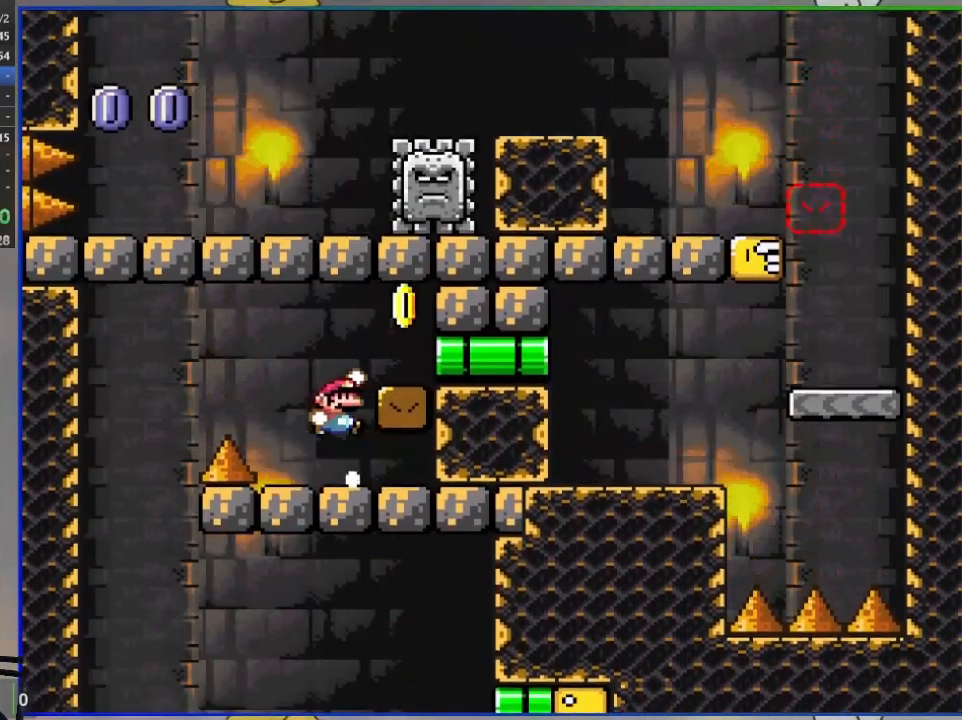
{"buttons": ["SQUARE", "DPAD_RIGHT"], "events": [[150, "CROSS", "up"]]}
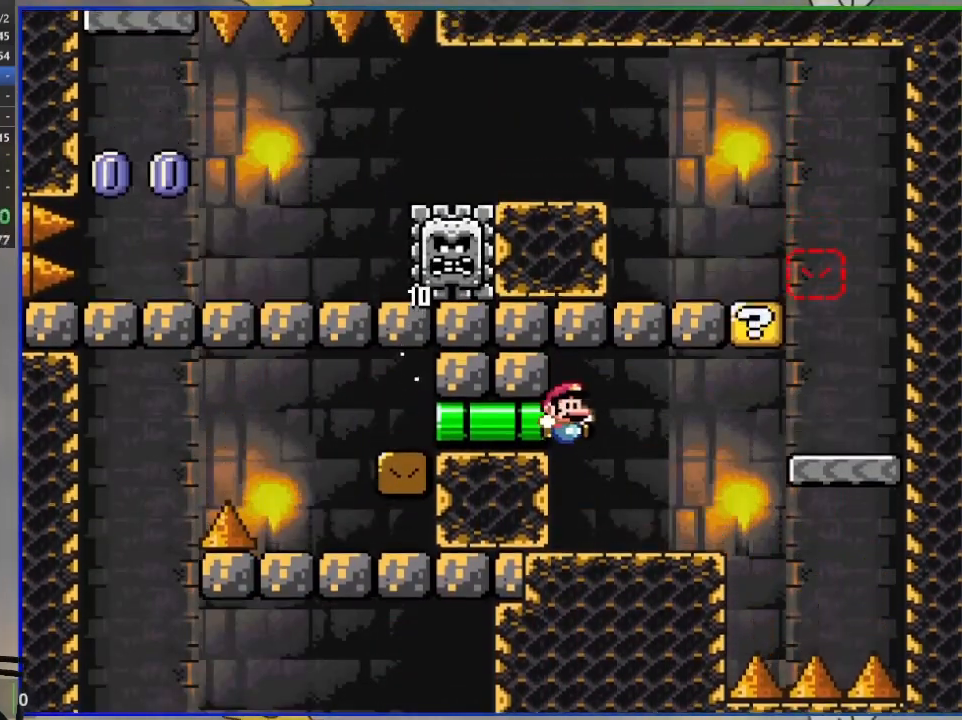
{"buttons": ["SQUARE", "DPAD_RIGHT"], "events": [[117, "DPAD_RIGHT", "up"], [267, "DPAD_RIGHT", "down"]]}
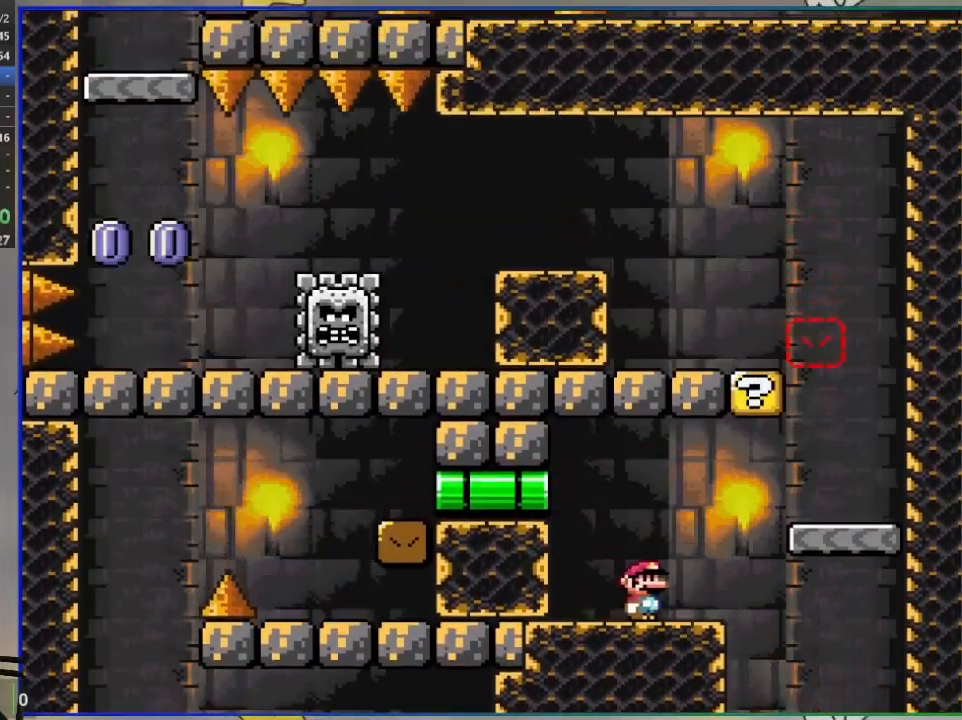
{"buttons": ["SQUARE", "DPAD_RIGHT"], "events": [[100, "CROSS", "down"], [317, "CROSS", "up"], [333, "DPAD_RIGHT", "up"], [333, "DPAD_UP", "down"], [350, "DPAD_LEFT", "down"], [467, "DPAD_LEFT", "up"], [483, "DPAD_RIGHT", "down"], [483, "DPAD_UP", "up"]]}
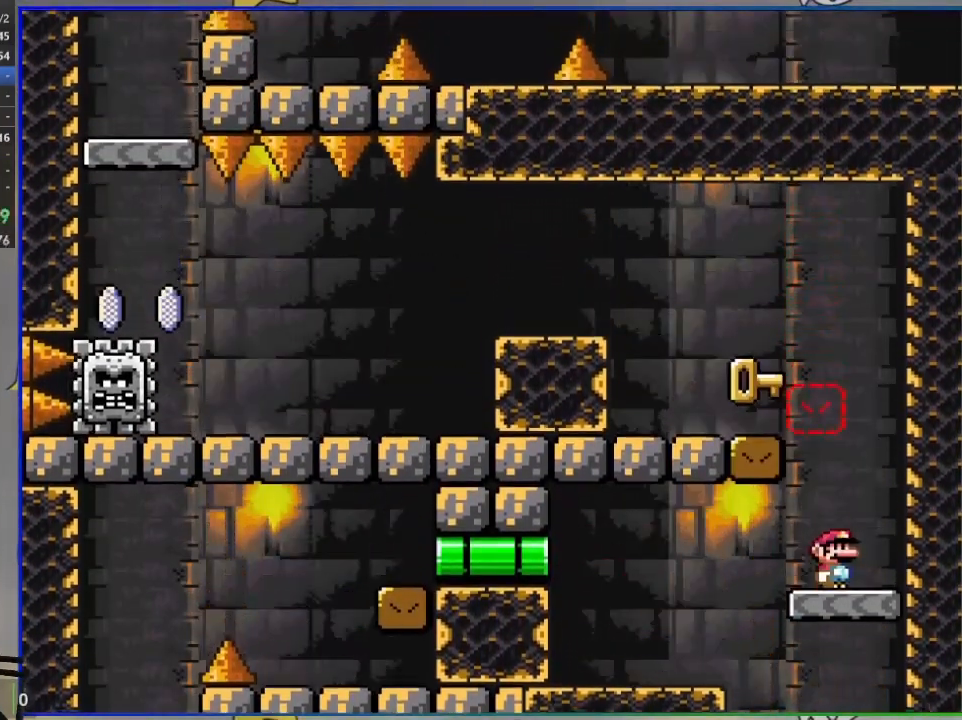
{"buttons": ["CROSS", "SQUARE", "DPAD_UP", "DPAD_LEFT"], "events": [[167, "CROSS", "down"], [267, "DPAD_RIGHT", "up"], [317, "DPAD_LEFT", "down"], [350, "DPAD_UP", "down"]]}
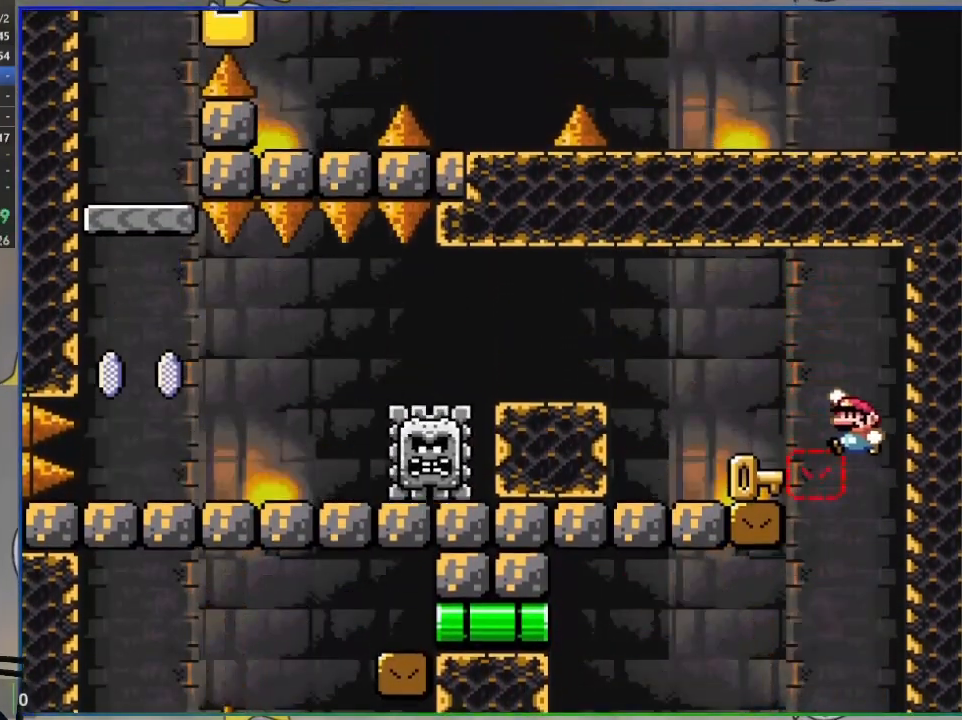
{"buttons": ["CROSS", "SQUARE", "DPAD_LEFT"], "events": [[183, "DPAD_UP", "up"], [233, "CROSS", "up"], [267, "DPAD_LEFT", "up"], [283, "DPAD_RIGHT", "down"], [350, "DPAD_RIGHT", "up"], [383, "DPAD_LEFT", "down"], [433, "CROSS", "down"]]}
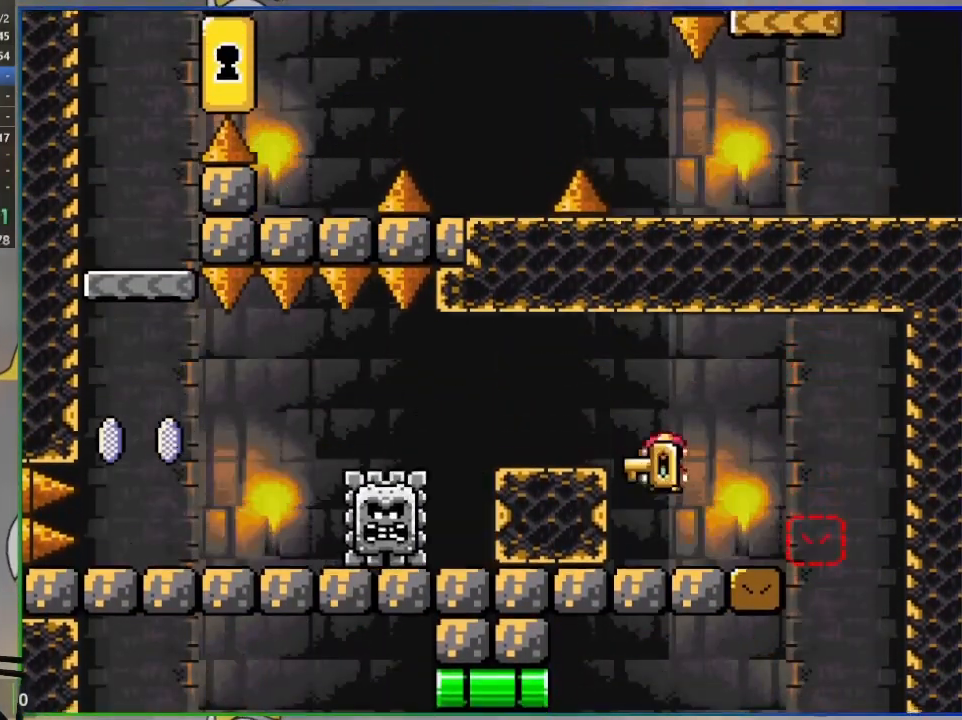
{"buttons": ["SQUARE", "DPAD_RIGHT"], "events": [[83, "CROSS", "up"], [150, "DPAD_LEFT", "up"], [467, "DPAD_RIGHT", "down"]]}
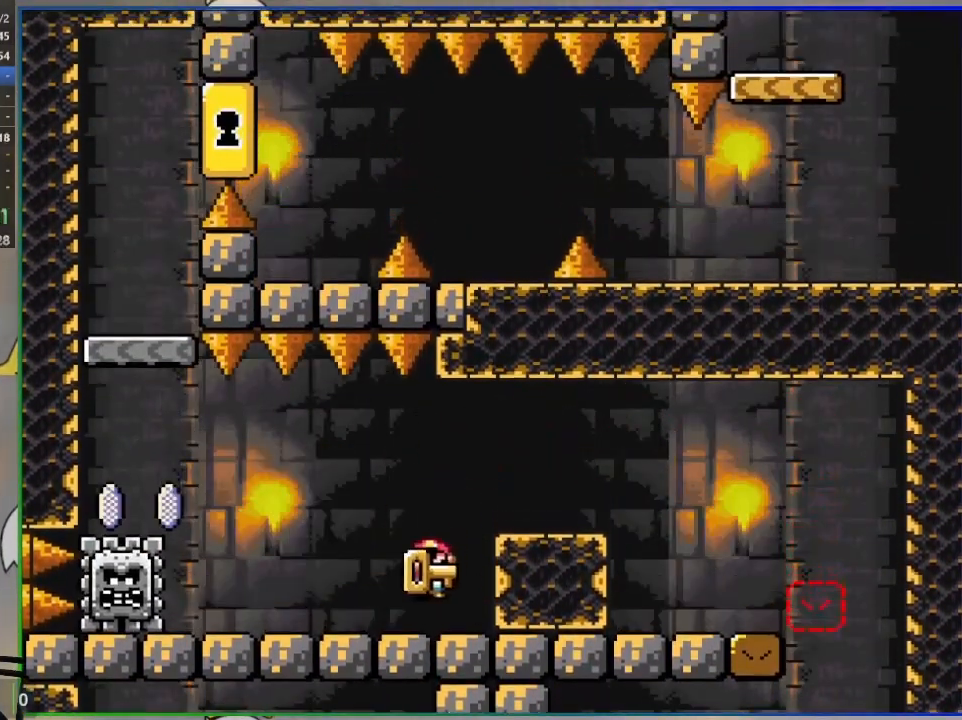
{"buttons": ["SQUARE"], "events": [[83, "DPAD_RIGHT", "up"], [83, "DPAD_UP", "down"], [117, "DPAD_LEFT", "down"], [133, "SQUARE", "up"], [183, "CROSS", "down"], [217, "DPAD_LEFT", "up"], [233, "SQUARE", "down"], [283, "R1", "down"], [400, "CROSS", "up"], [400, "DPAD_UP", "up"], [433, "R1", "up"]]}